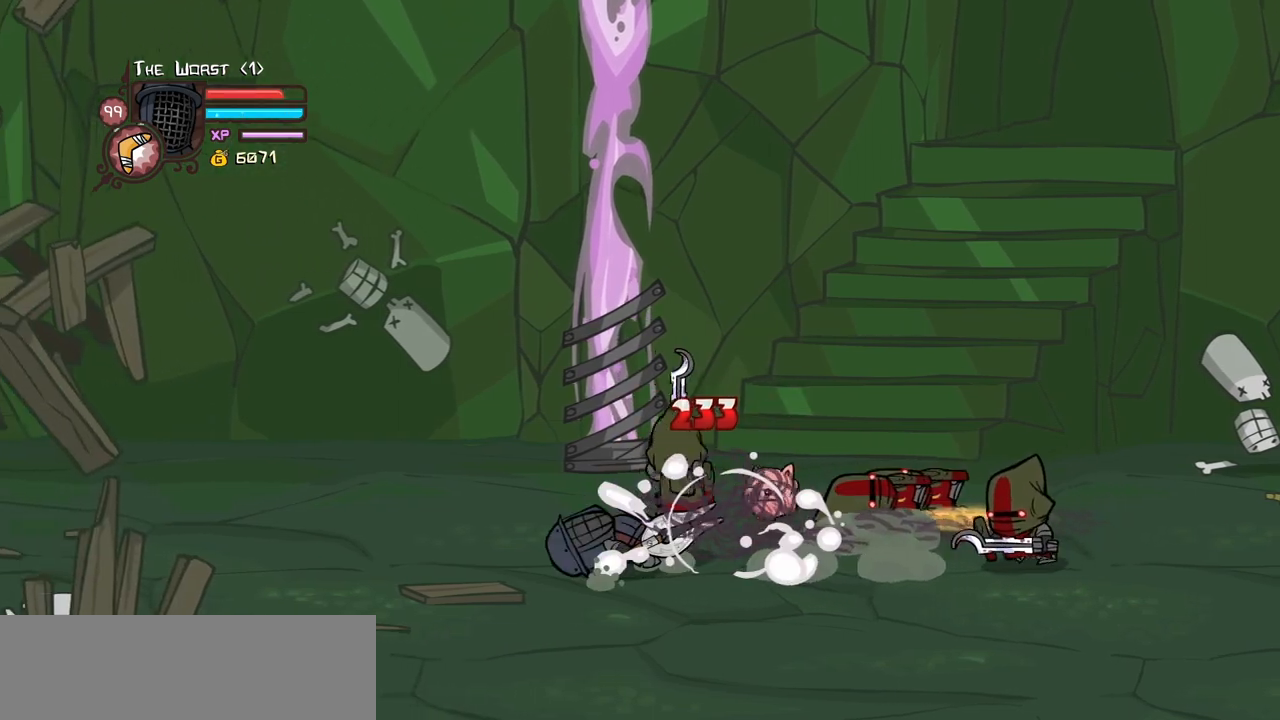
Gameplay with keyboard; each line is a JSON object with the keys held at the frame after it. "events" lists presses ("down") and releases ("up") of "block", "down", "heavy", "item", "iteml", "itemr", "jump", "left", "light", "magic", "right" and "up" between this image and that frame as [ms after this image, input, new state], when the widget could be followed in between. No other keys are recorded. Mouse input is not recorded. Key names are as the overlay labels them; some are game actions (e.g. jump) rather than physical keys.
{"keys": ["down", "left", "right"], "events": [[67, "jump", "down"], [250, "jump", "up"], [300, "up", "up"], [484, "down", "down"], [484, "right", "down"]]}
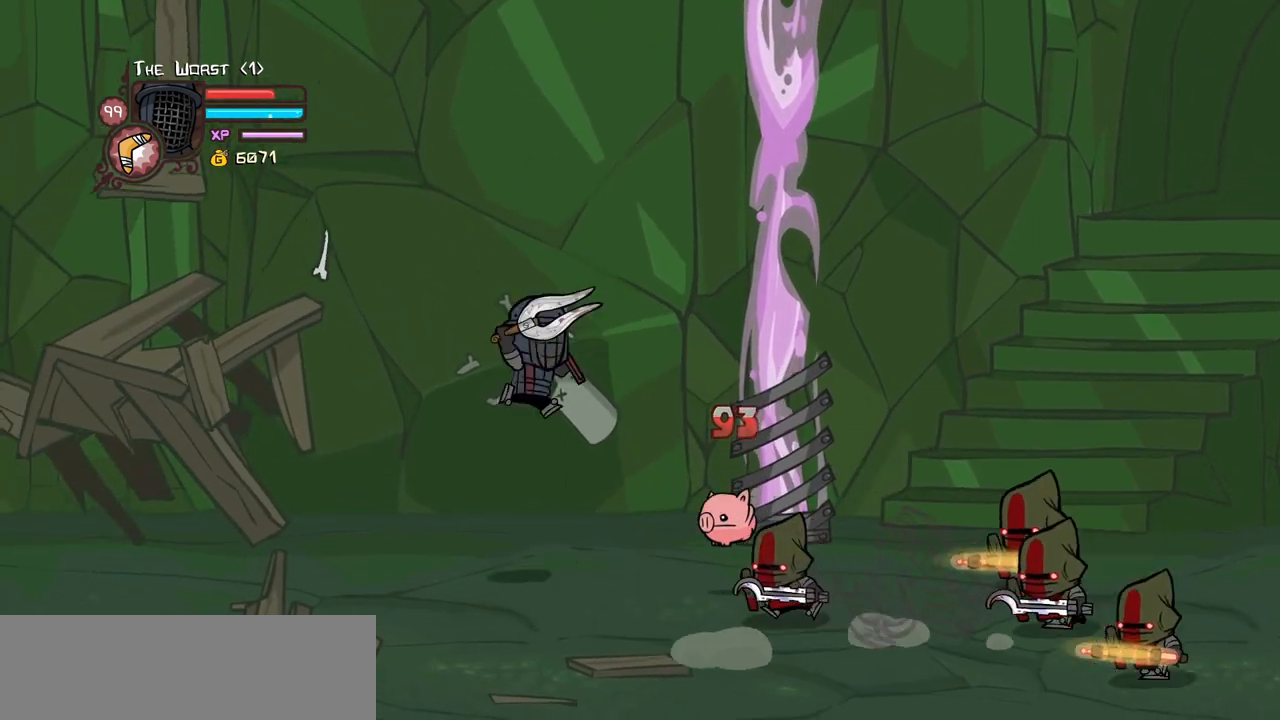
{"keys": ["heavy"], "events": [[34, "left", "up"], [117, "down", "up"], [167, "heavy", "down"], [317, "right", "up"], [350, "heavy", "up"], [400, "heavy", "down"]]}
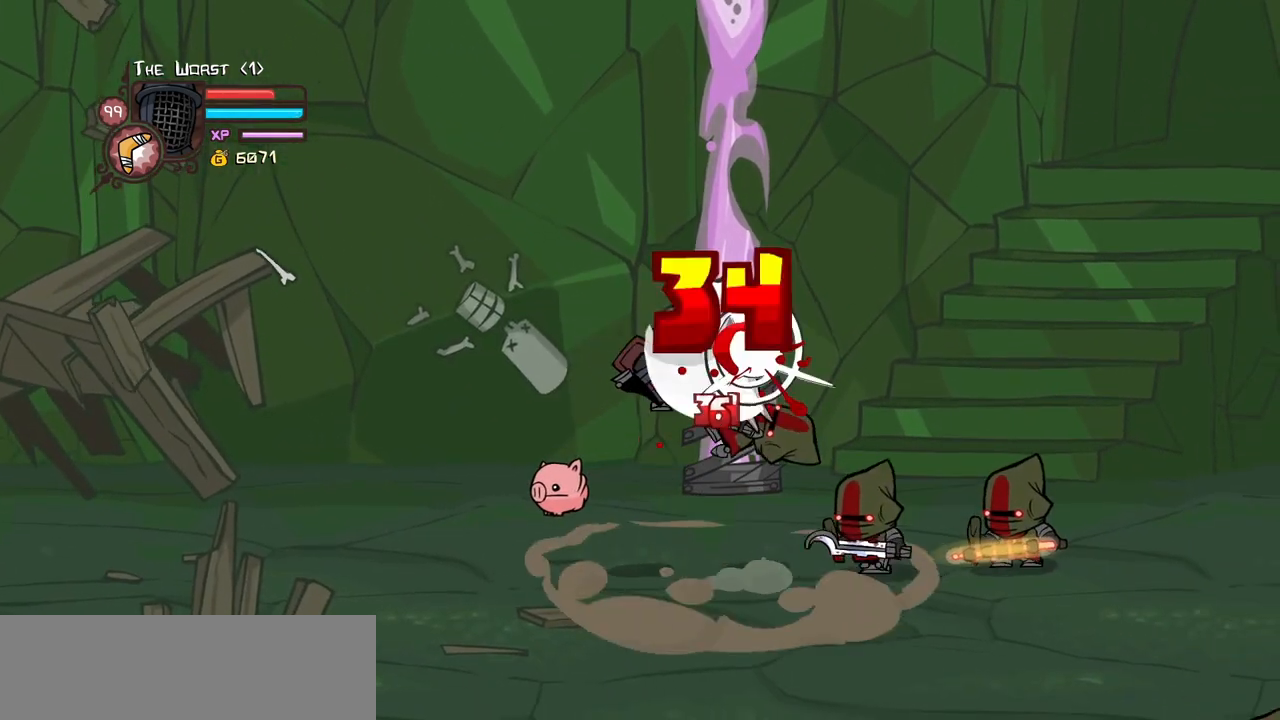
{"keys": ["light", "right"], "events": [[134, "heavy", "up"], [184, "light", "down"], [184, "right", "down"], [334, "light", "up"], [367, "light", "down"]]}
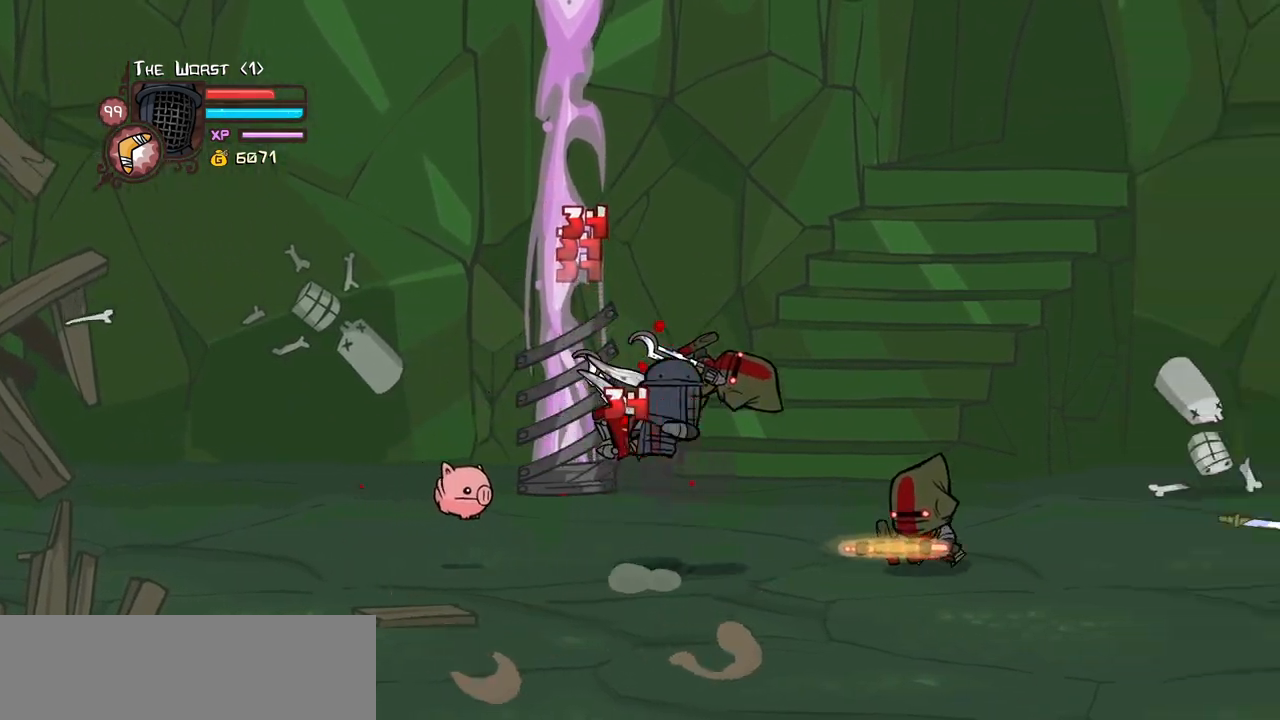
{"keys": ["heavy", "light", "right"], "events": [[17, "right", "up"], [67, "light", "up"], [67, "right", "down"], [100, "light", "down"], [250, "light", "up"], [300, "light", "down"], [484, "heavy", "down"]]}
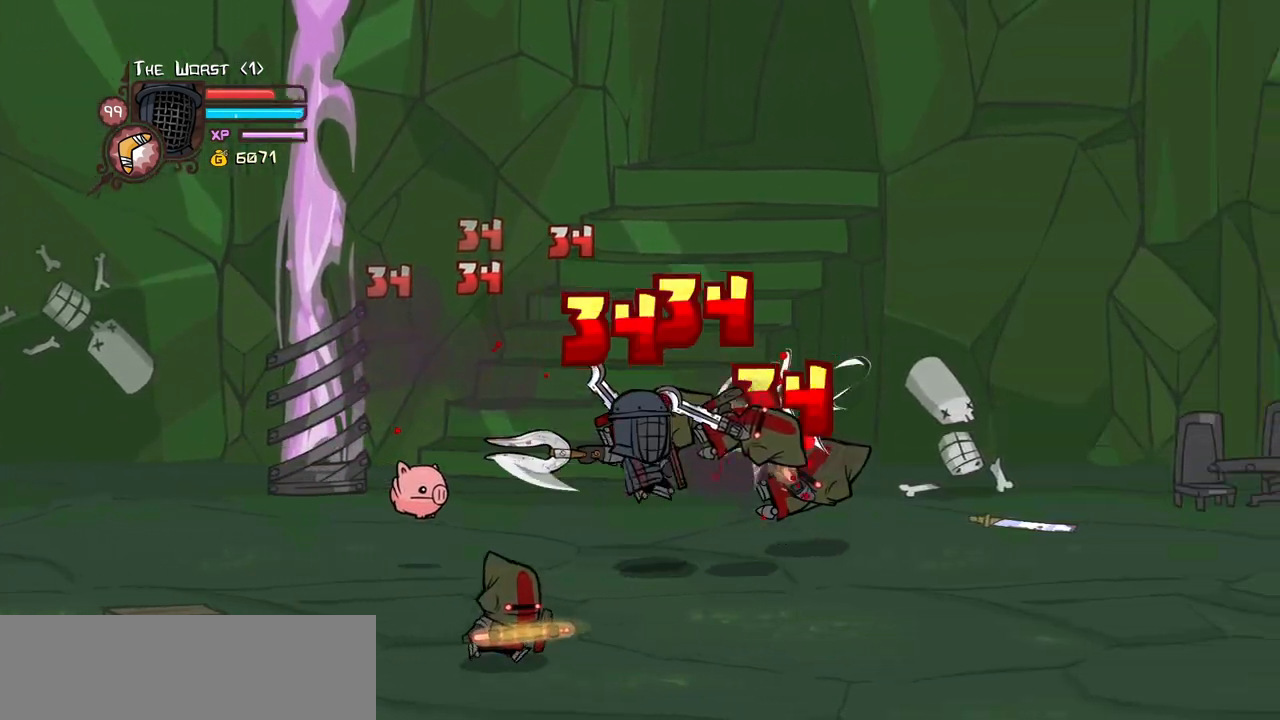
{"keys": ["heavy", "left"], "events": [[34, "light", "up"], [267, "heavy", "up"], [267, "right", "up"], [317, "heavy", "down"], [317, "right", "down"], [450, "left", "down"], [500, "right", "up"]]}
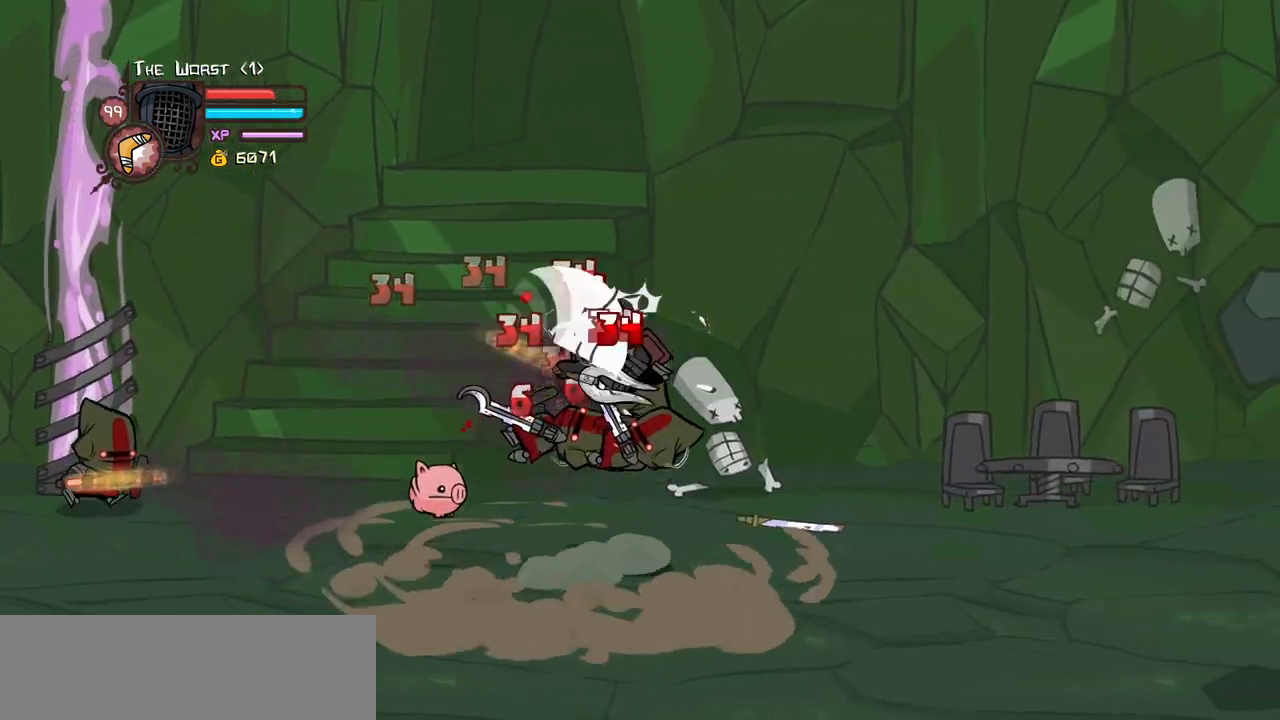
{"keys": ["heavy"], "events": [[50, "heavy", "up"], [50, "light", "down"], [100, "left", "up"], [184, "heavy", "down"], [184, "left", "down"], [284, "light", "up"], [334, "left", "up"], [417, "heavy", "up"], [467, "heavy", "down"]]}
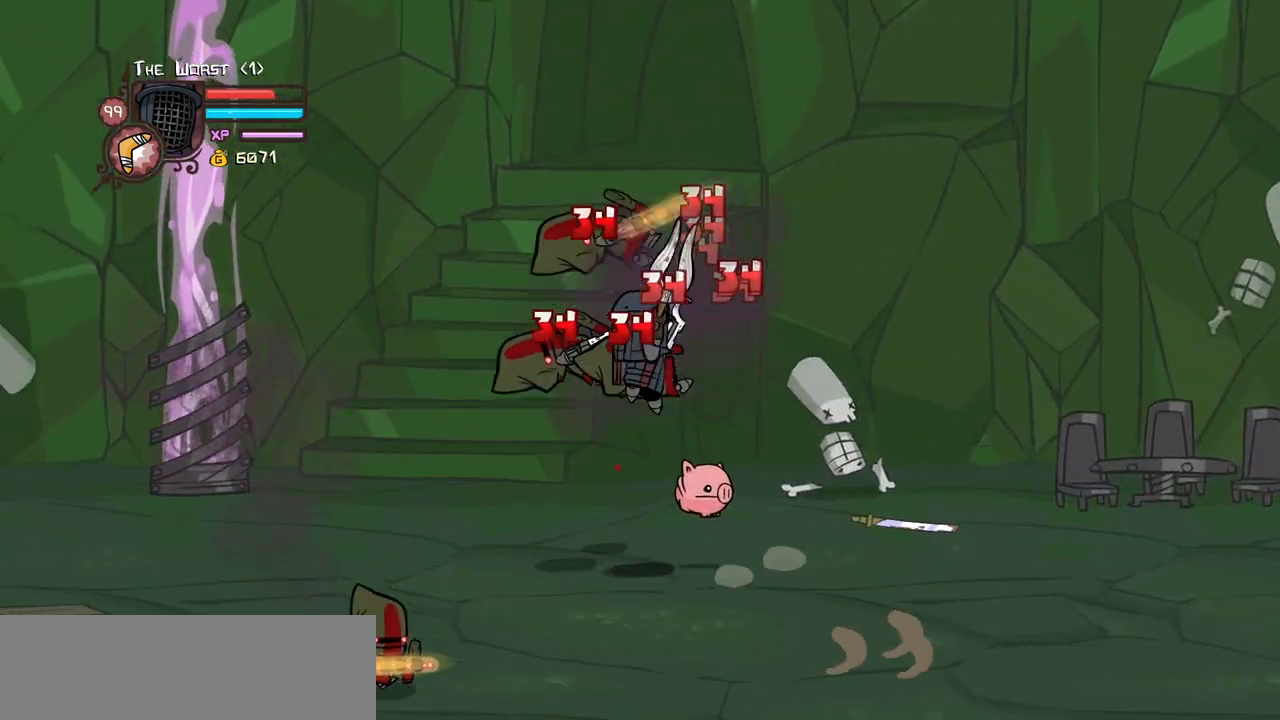
{"keys": ["heavy", "left", "light"], "events": [[300, "heavy", "up"], [350, "light", "down"], [384, "left", "down"], [434, "heavy", "down"]]}
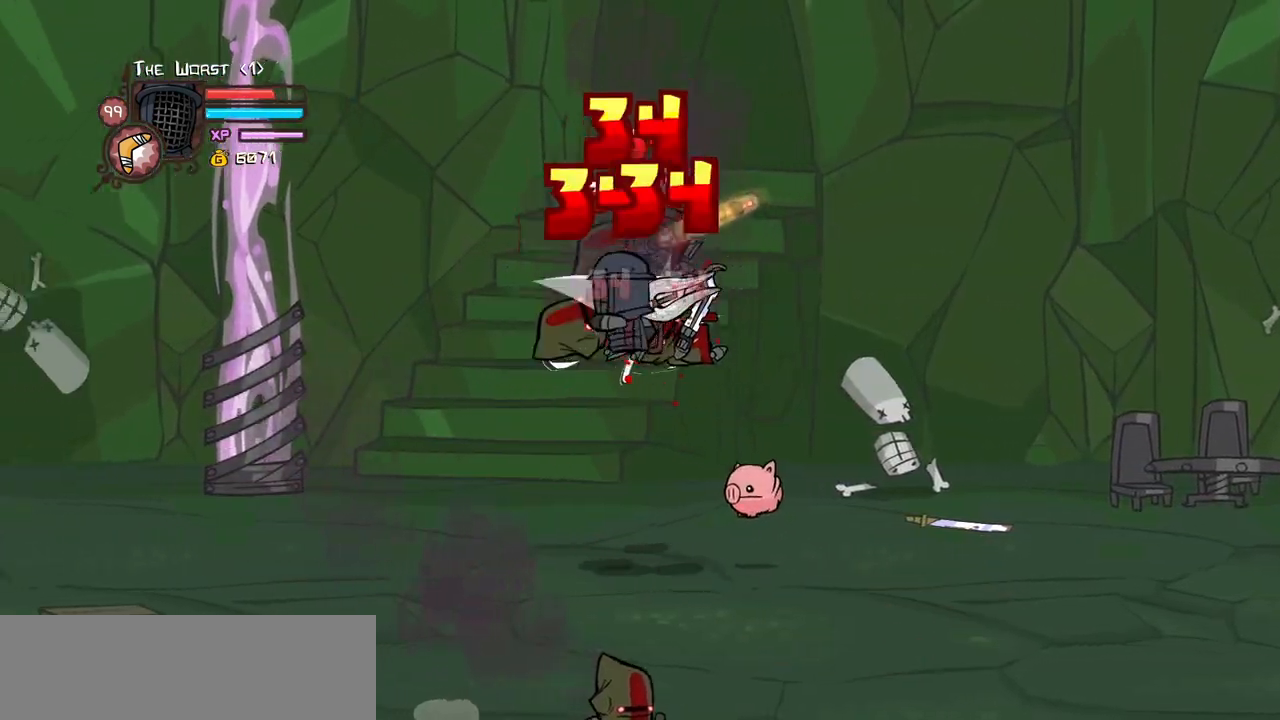
{"keys": ["heavy"], "events": [[84, "left", "up"], [84, "light", "up"], [217, "heavy", "up"], [267, "heavy", "down"]]}
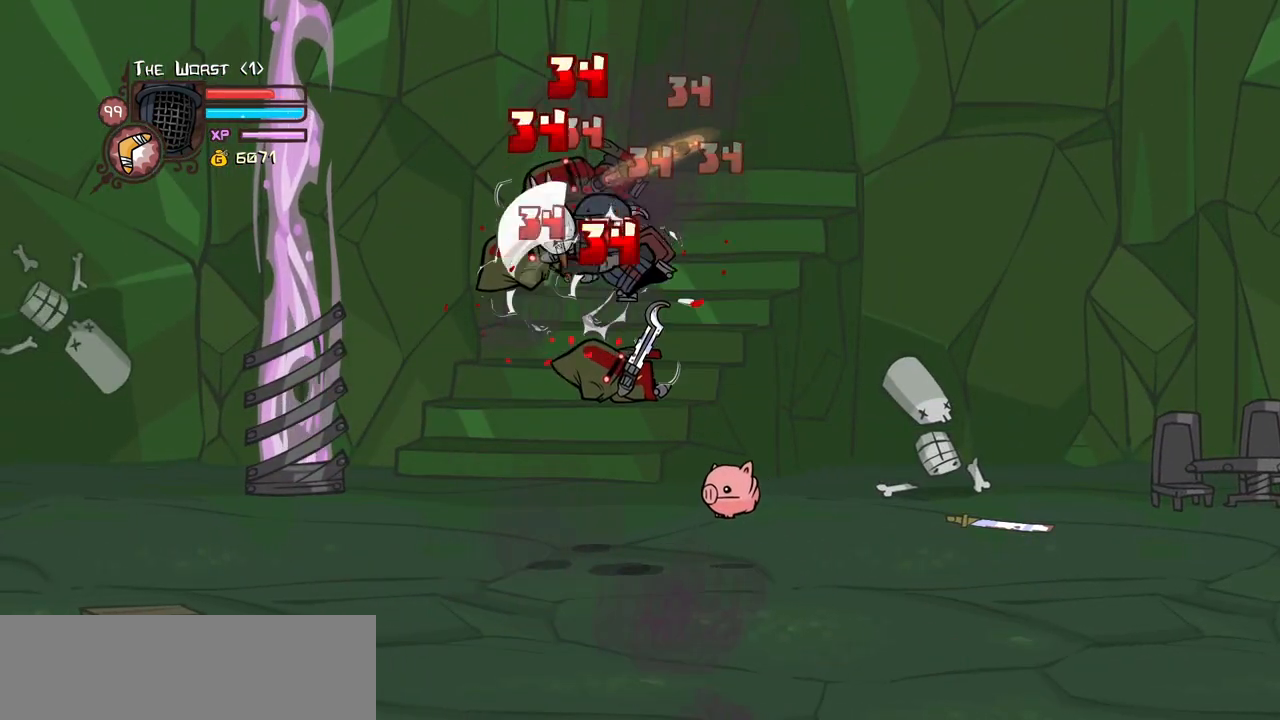
{"keys": ["heavy"], "events": [[50, "heavy", "up"], [50, "light", "down"], [134, "left", "down"], [184, "heavy", "down"], [284, "light", "up"], [367, "left", "up"]]}
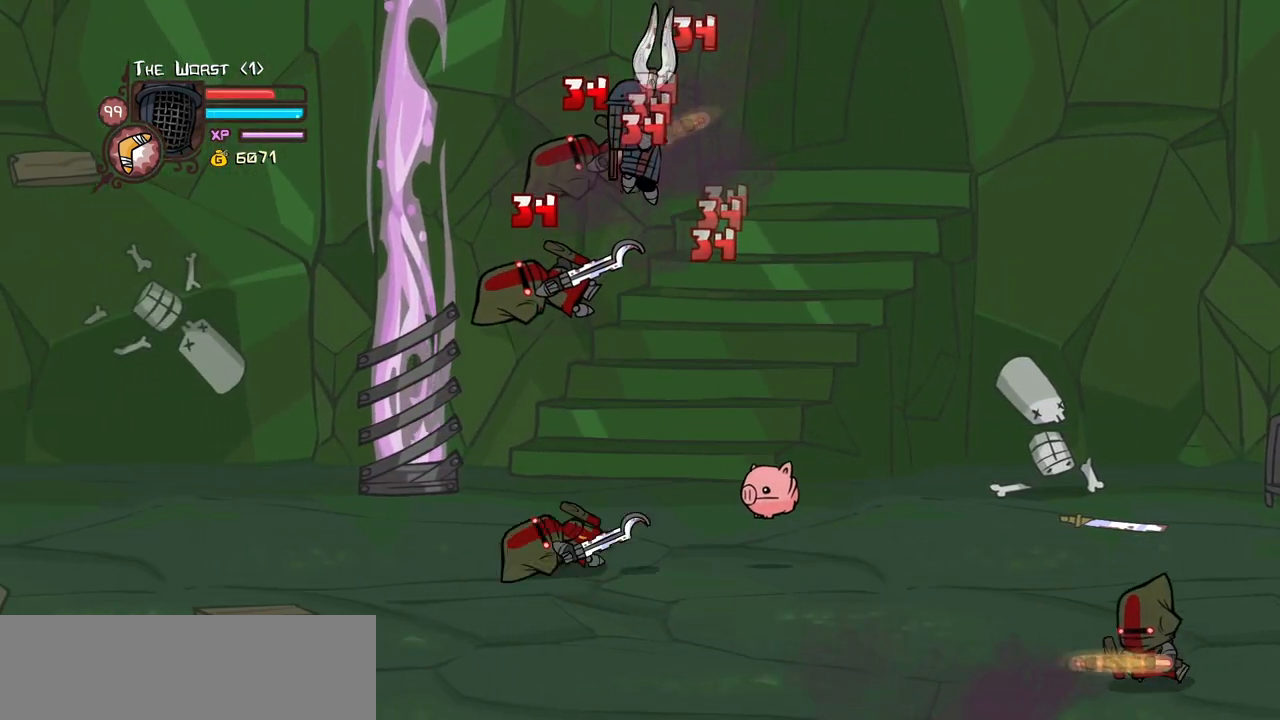
{"keys": [], "events": [[67, "heavy", "up"], [150, "left", "down"], [150, "light", "down"], [250, "heavy", "down"], [300, "left", "up"], [334, "light", "up"], [484, "heavy", "up"]]}
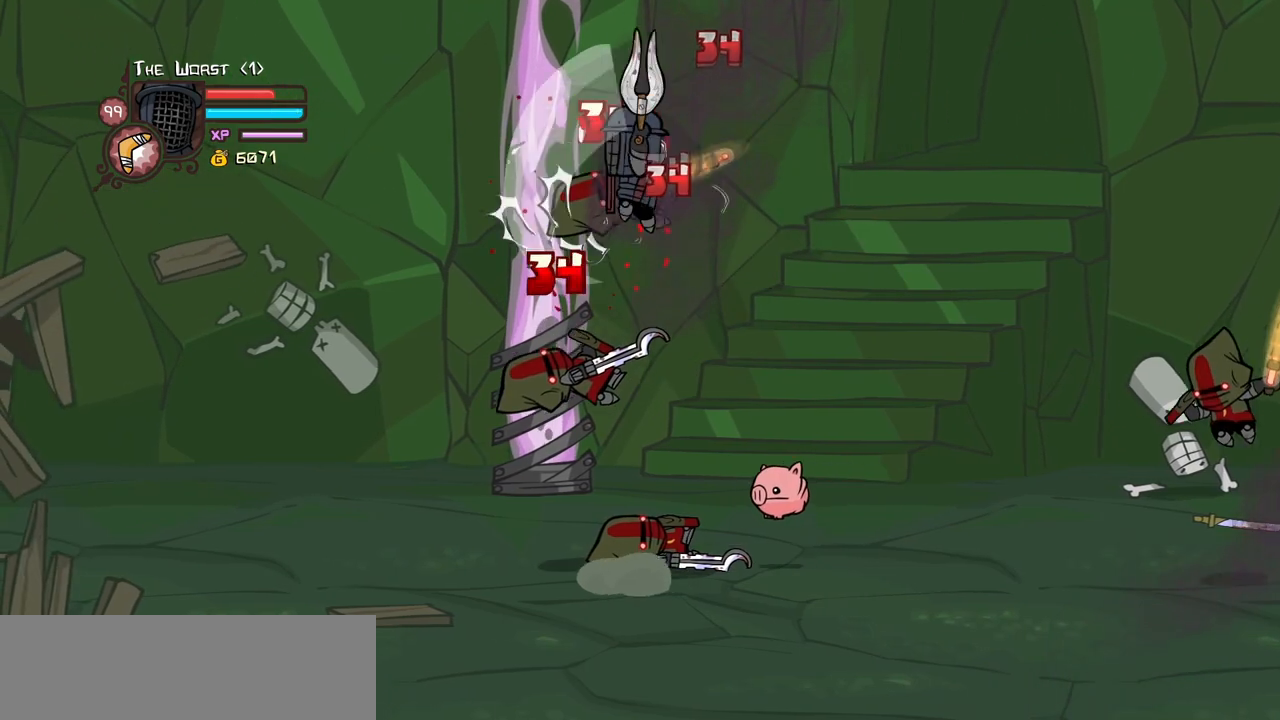
{"keys": ["heavy", "left", "light"], "events": [[34, "heavy", "down"], [267, "heavy", "up"], [317, "heavy", "down"], [450, "left", "down"], [500, "light", "down"]]}
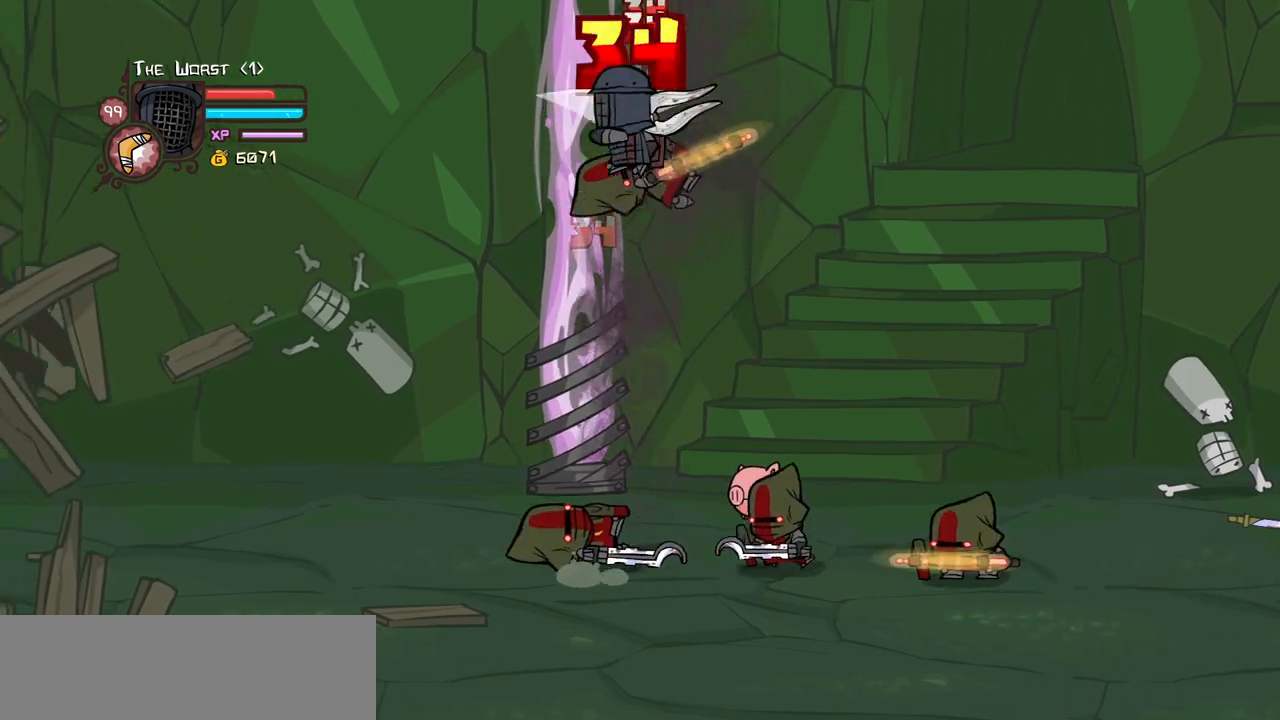
{"keys": ["heavy", "magic", "right"], "events": [[50, "heavy", "up"], [184, "light", "up"], [334, "magic", "down"], [417, "heavy", "down"], [417, "right", "down"], [467, "left", "up"]]}
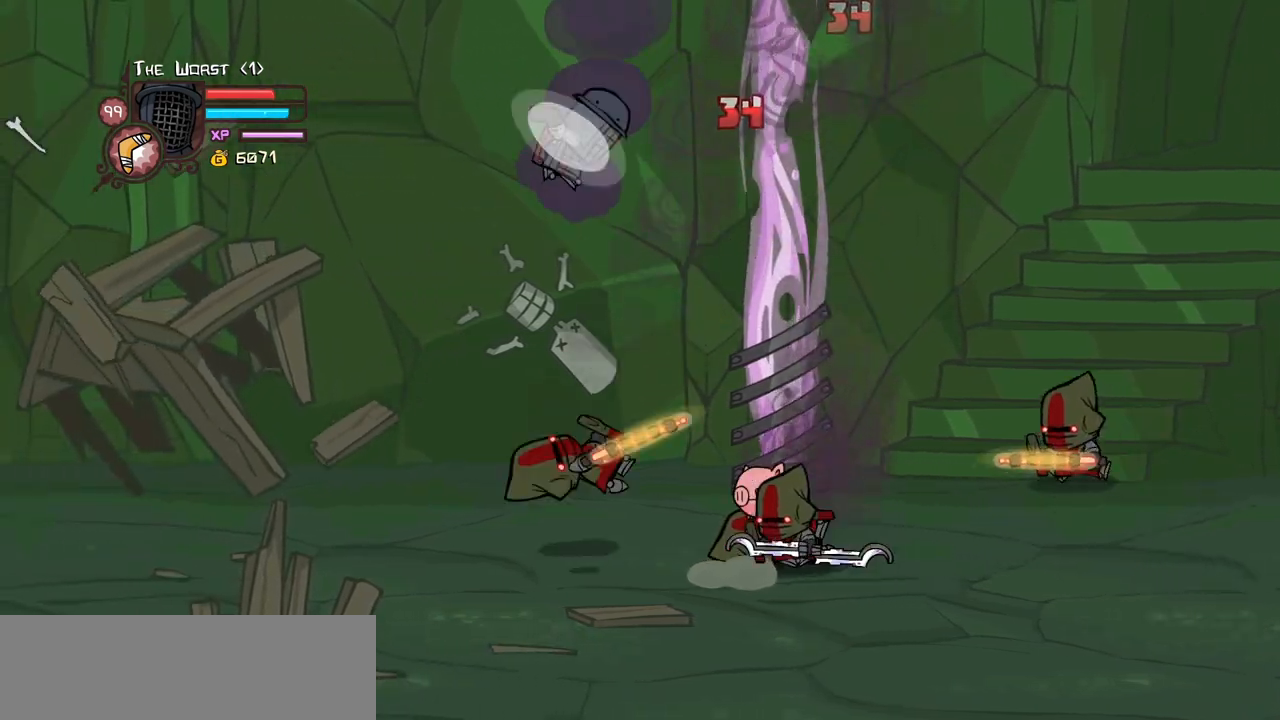
{"keys": ["left"], "events": [[17, "heavy", "up"], [17, "right", "up"], [67, "magic", "up"], [100, "left", "down"]]}
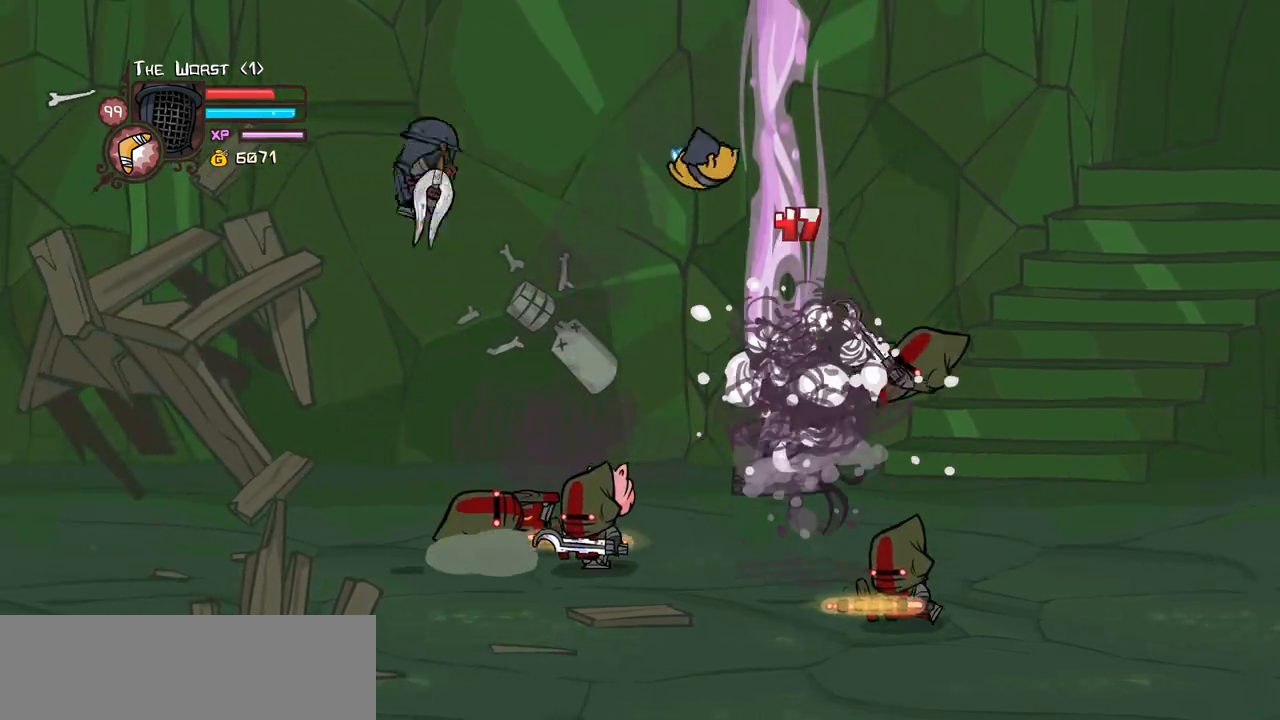
{"keys": ["down", "left"], "events": [[34, "item", "down"], [34, "magic", "down"], [34, "right", "down"], [84, "left", "up"], [117, "item", "up"], [117, "magic", "up"], [167, "left", "down"], [217, "down", "down"], [217, "right", "up"]]}
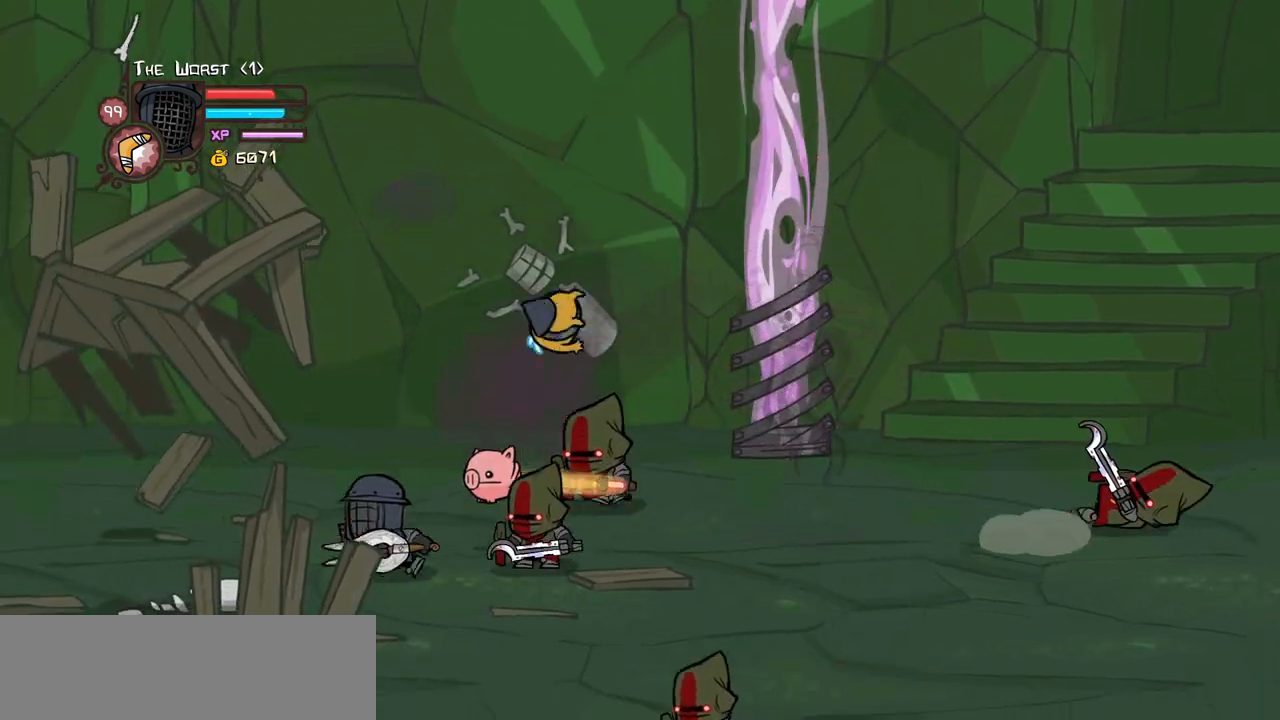
{"keys": ["right", "up"], "events": [[184, "down", "up"], [234, "up", "down"], [417, "left", "up"], [417, "right", "down"]]}
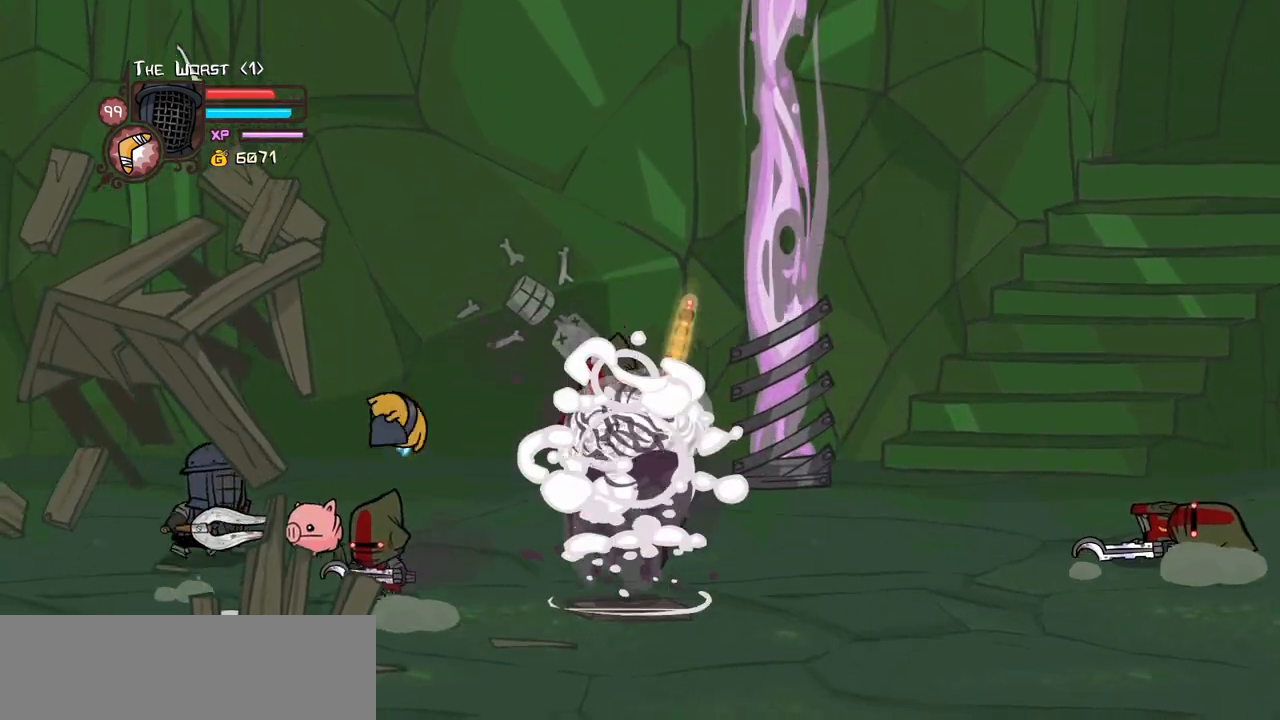
{"keys": [], "events": [[67, "jump", "down"], [67, "up", "up"], [100, "light", "down"], [200, "jump", "up"], [250, "light", "up"], [250, "right", "up"], [300, "light", "down"], [300, "right", "down"], [434, "right", "up"], [484, "light", "up"]]}
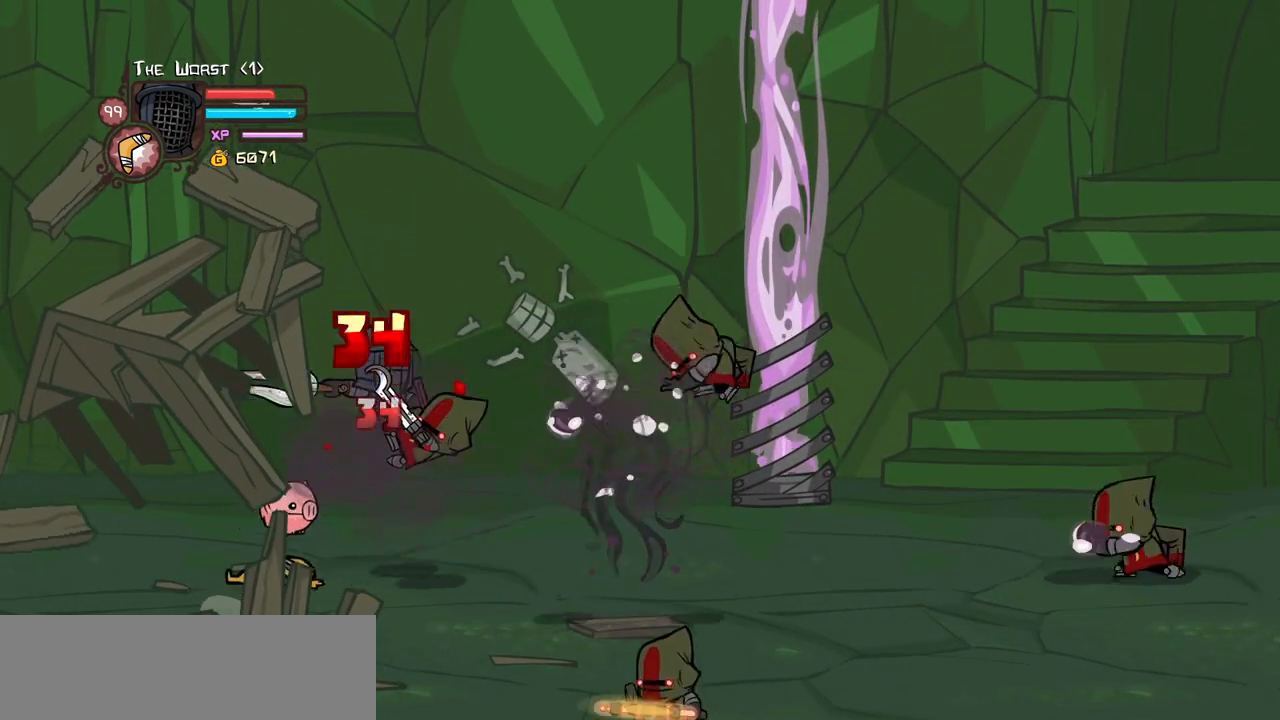
{"keys": ["light", "right"], "events": [[34, "light", "down"], [34, "right", "down"], [167, "down", "down"], [217, "light", "up"], [267, "down", "up"], [267, "light", "down"], [400, "light", "up"], [450, "light", "down"]]}
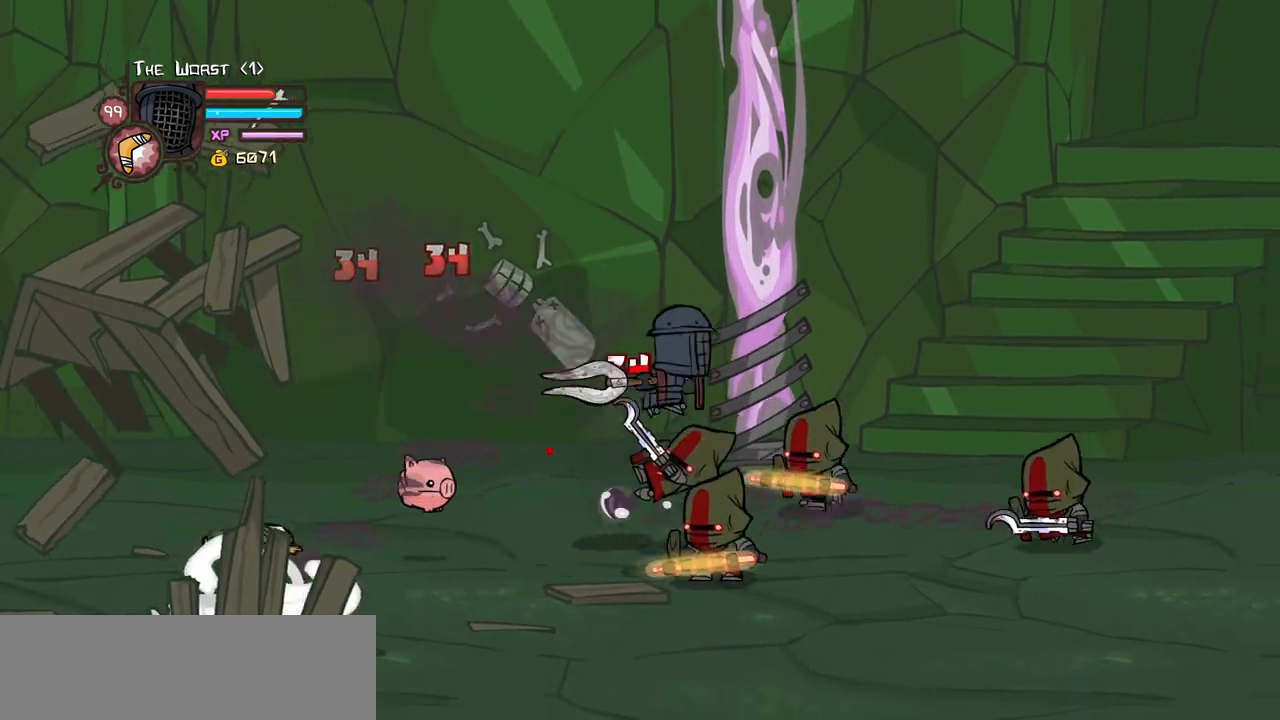
{"keys": ["light"], "events": [[50, "right", "up"], [134, "light", "up"], [134, "right", "down"], [184, "light", "down"], [367, "light", "up"], [417, "light", "down"], [417, "right", "up"]]}
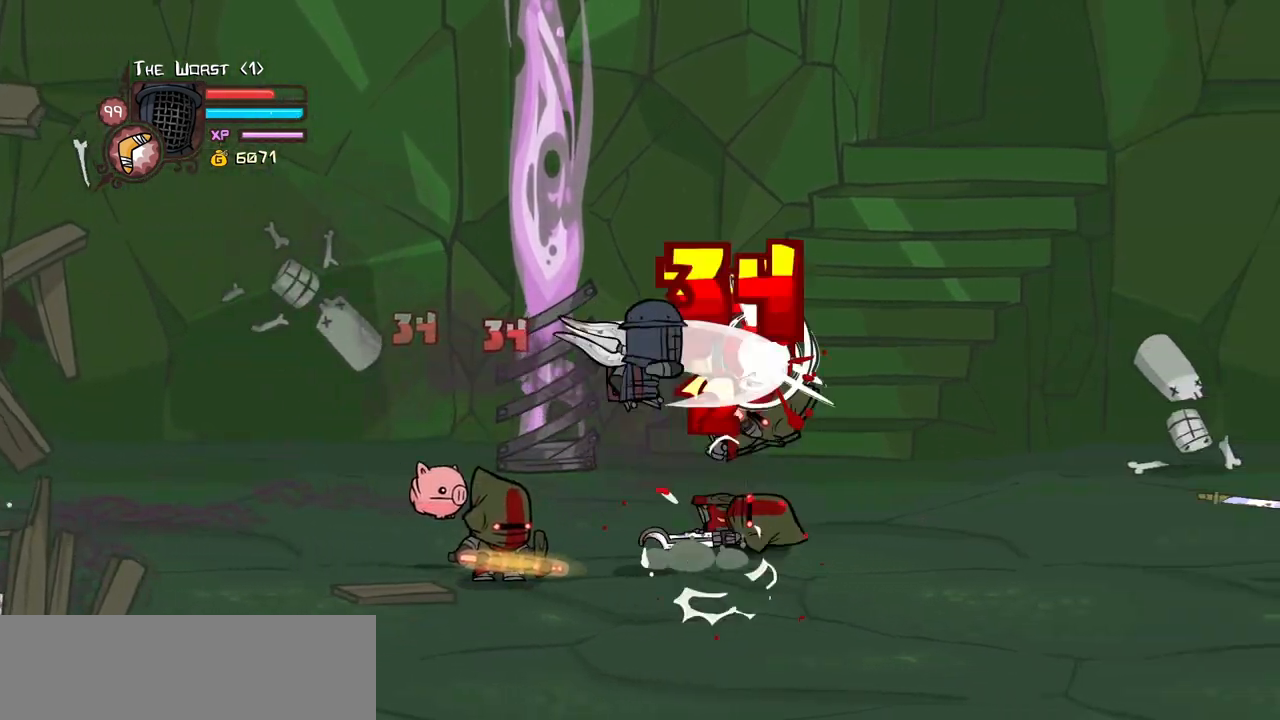
{"keys": ["heavy", "light", "right"], "events": [[17, "right", "down"], [67, "light", "up"], [100, "light", "down"], [300, "light", "up"], [334, "light", "down"], [484, "heavy", "down"]]}
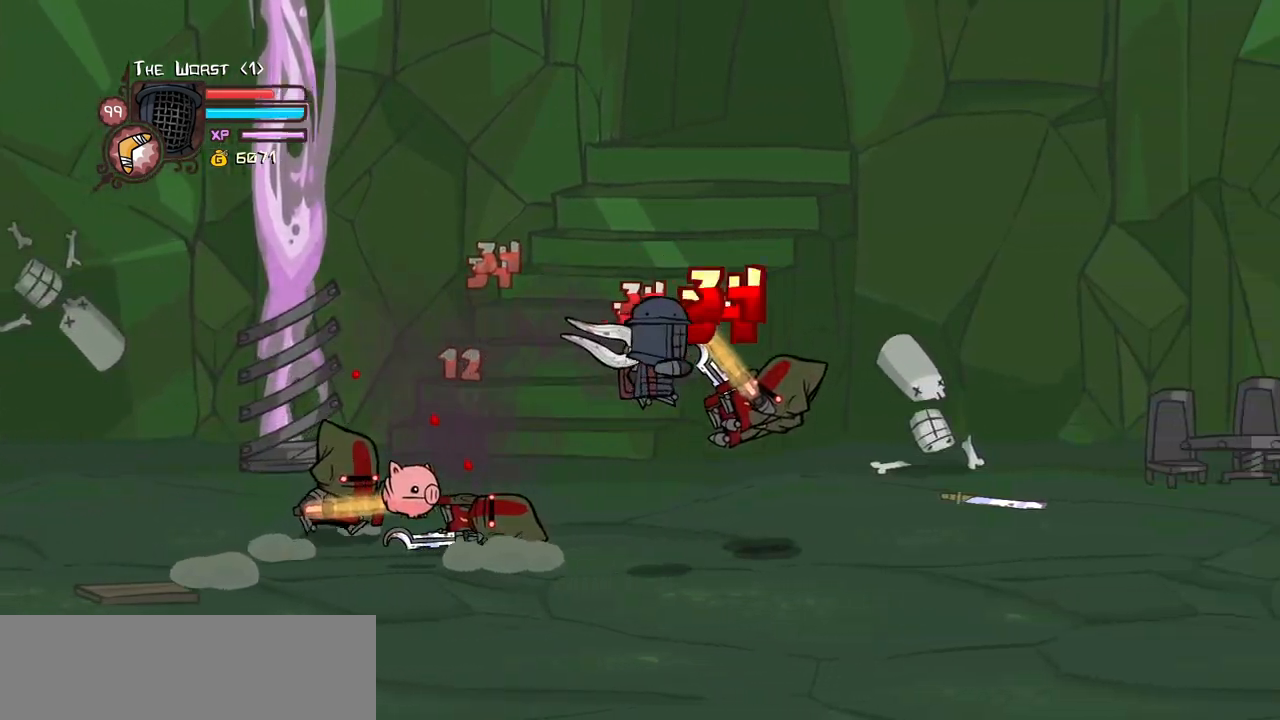
{"keys": [], "events": [[34, "light", "up"], [217, "right", "up"], [267, "heavy", "up"], [317, "heavy", "down"], [500, "heavy", "up"]]}
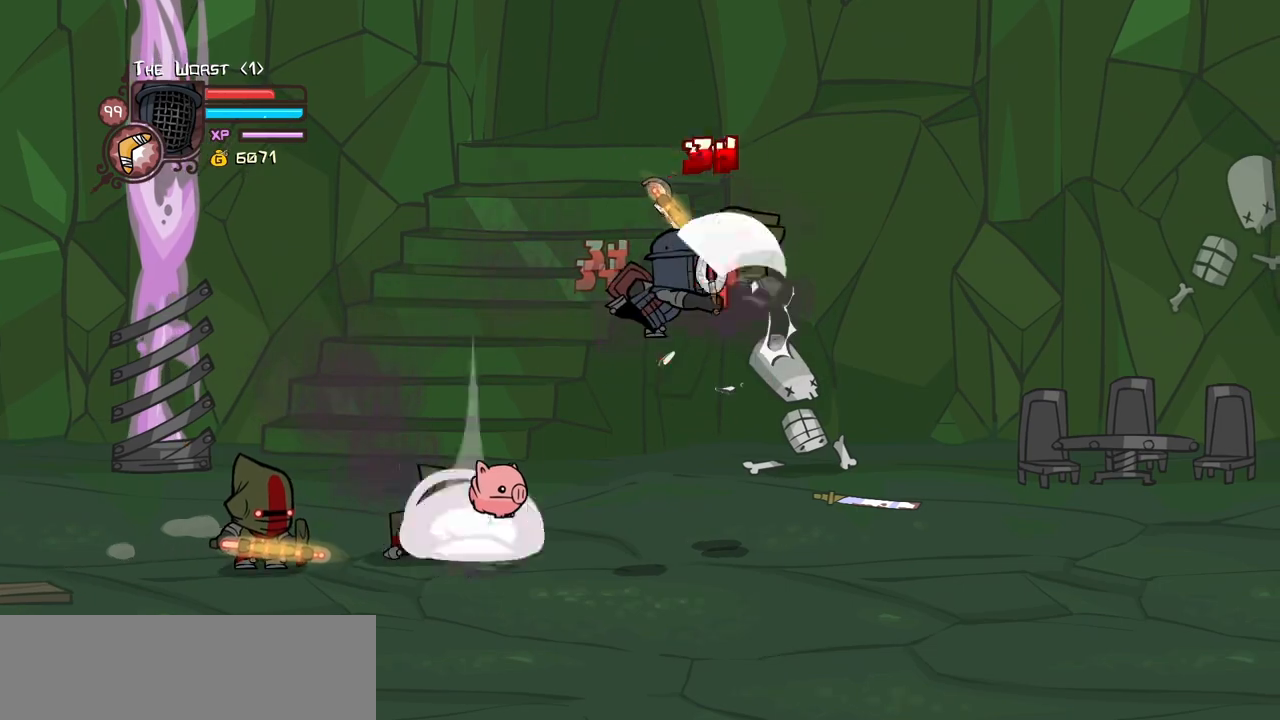
{"keys": ["heavy", "light", "right"], "events": [[50, "heavy", "down"], [184, "right", "down"], [234, "light", "down"], [334, "heavy", "up"], [417, "heavy", "down"]]}
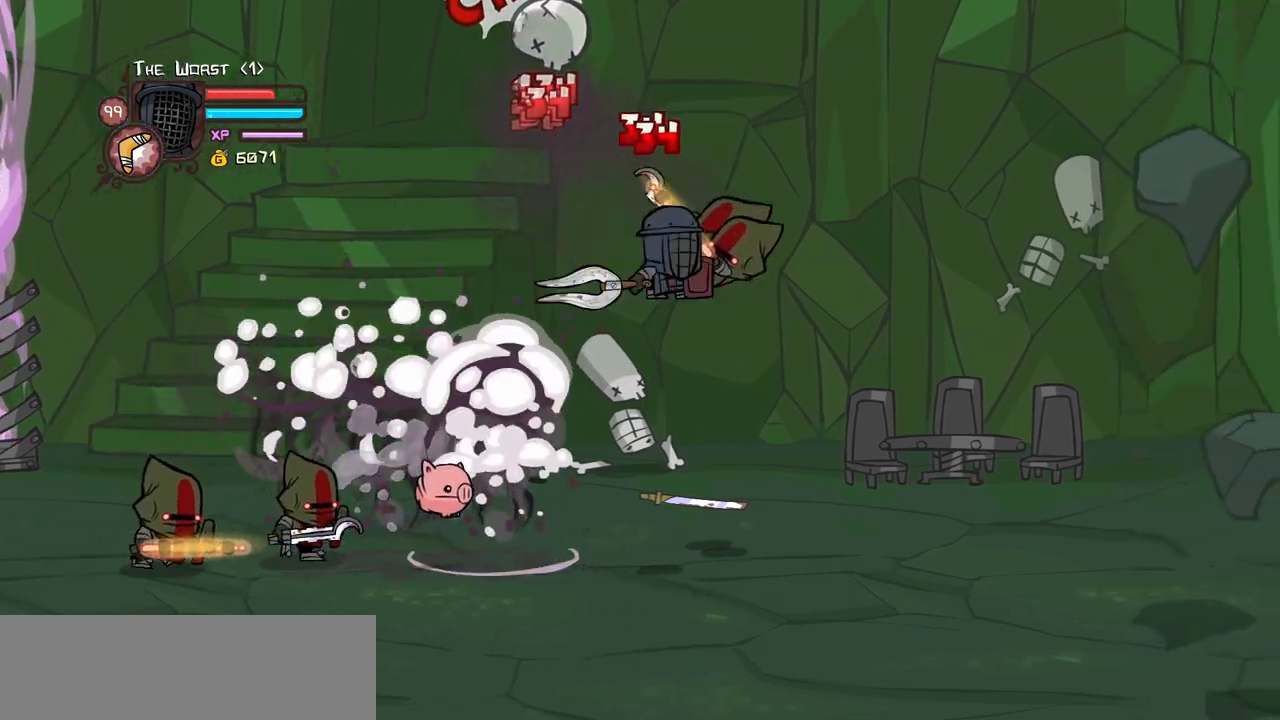
{"keys": ["light"], "events": [[17, "light", "up"], [150, "heavy", "up"], [150, "right", "up"], [200, "heavy", "down"], [434, "light", "down"], [484, "heavy", "up"]]}
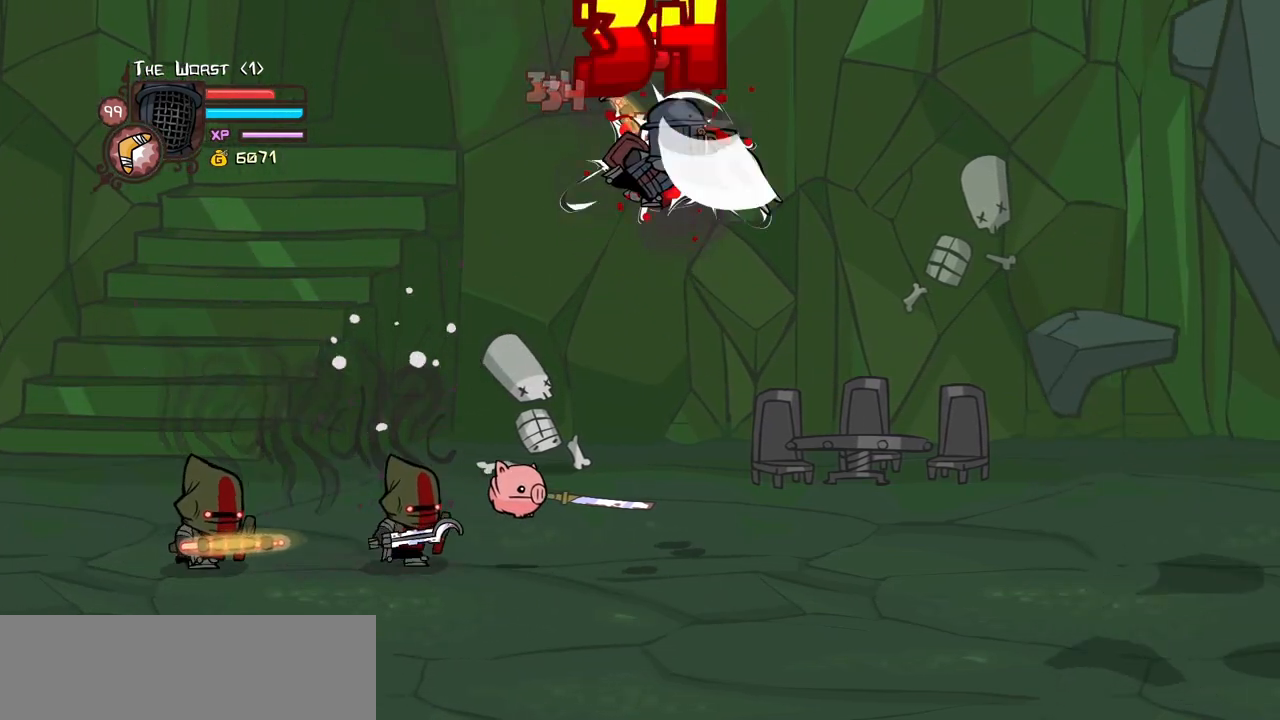
{"keys": [], "events": [[117, "heavy", "down"], [217, "light", "up"], [500, "heavy", "up"]]}
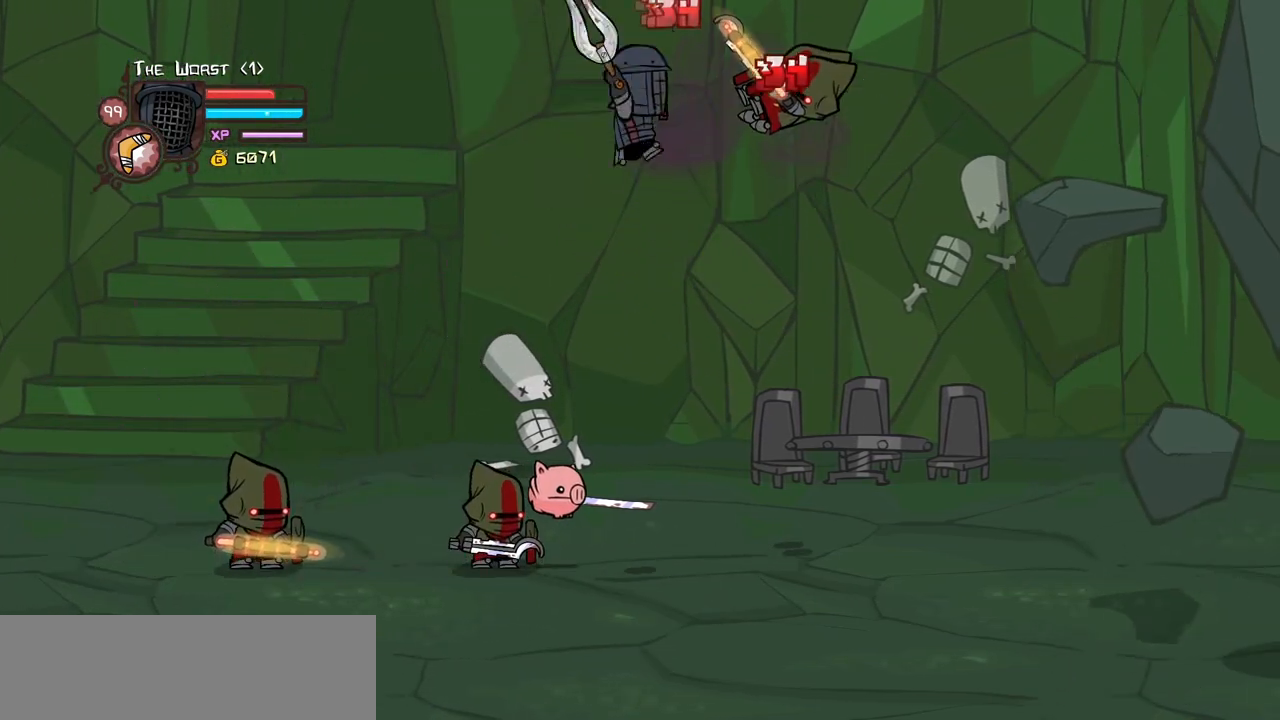
{"keys": ["heavy"], "events": [[100, "light", "down"], [100, "right", "down"], [184, "heavy", "down"], [334, "light", "up"], [367, "right", "up"], [417, "heavy", "up"], [467, "heavy", "down"]]}
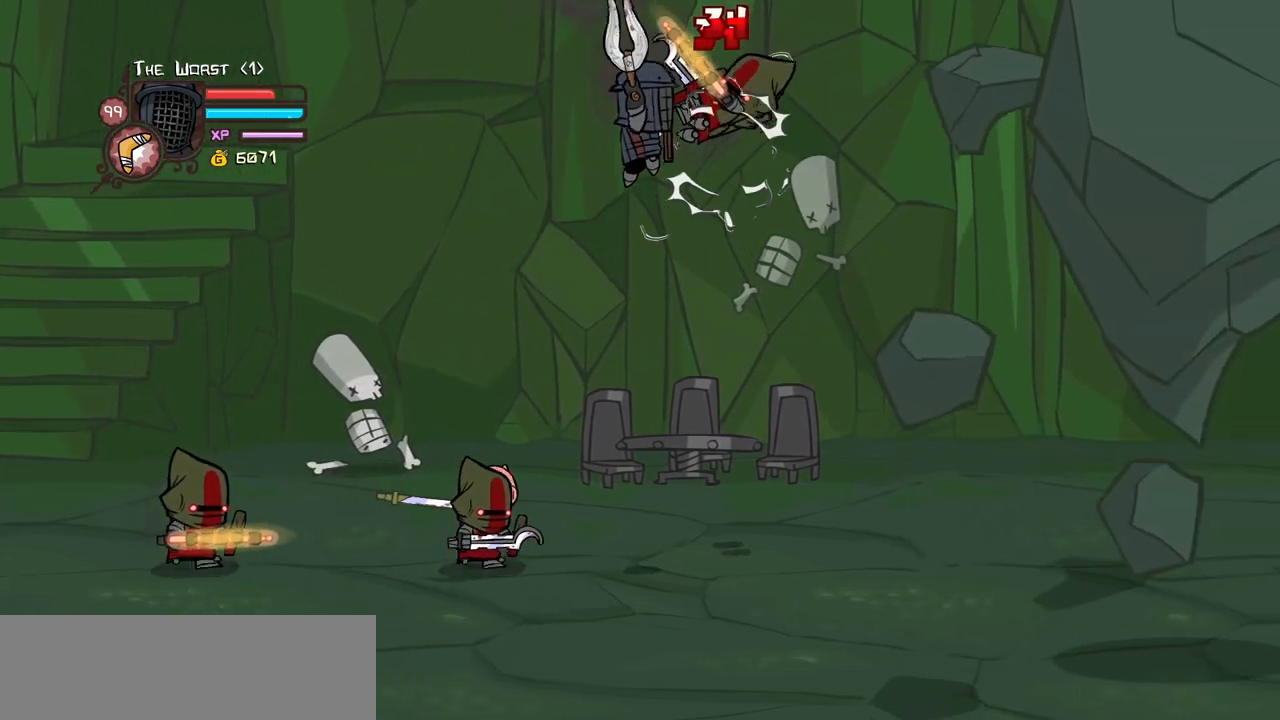
{"keys": [], "events": [[17, "right", "down"], [250, "left", "down"], [300, "heavy", "up"], [300, "light", "down"], [300, "right", "up"], [350, "left", "up"], [384, "light", "up"]]}
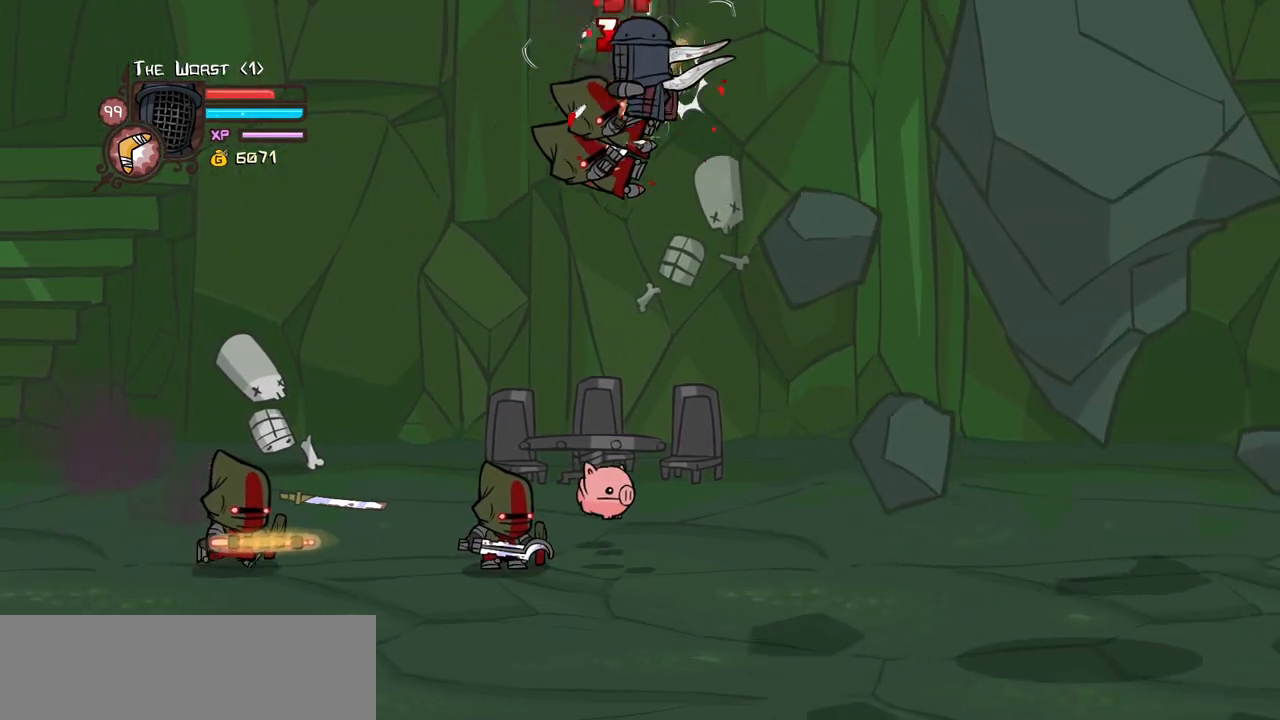
{"keys": [], "events": []}
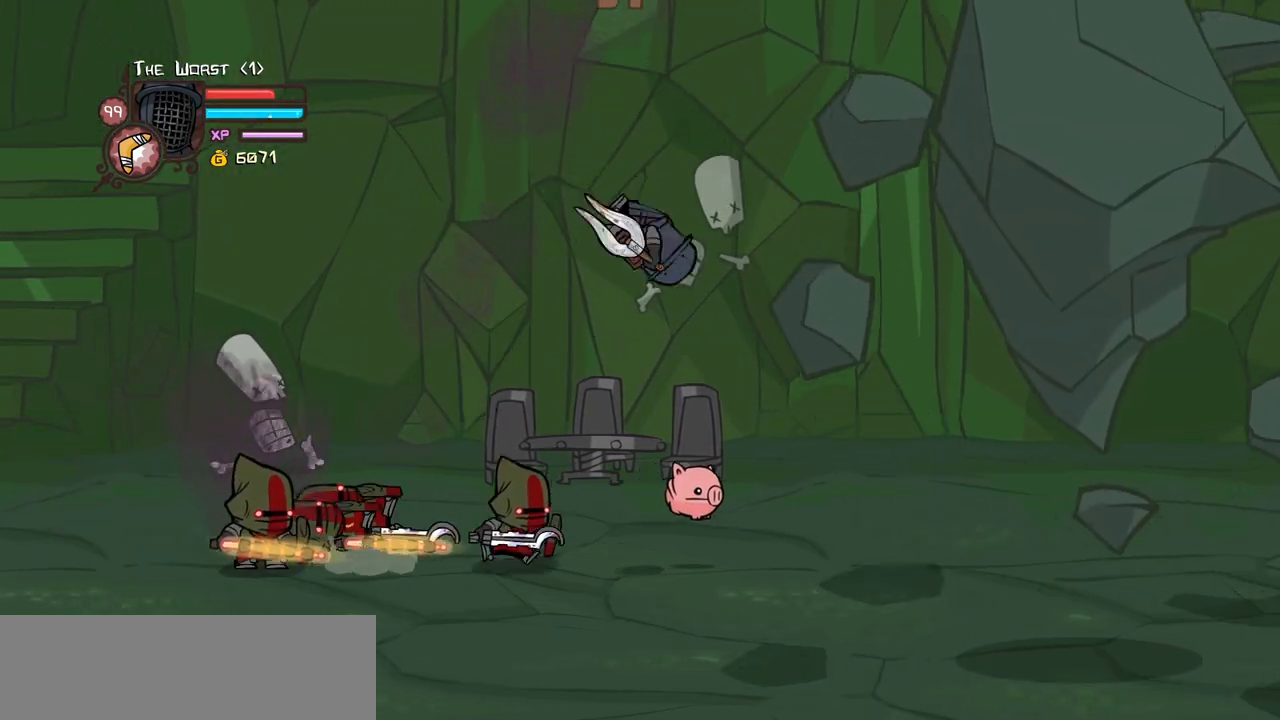
{"keys": ["right"], "events": [[100, "left", "down"], [134, "heavy", "down"], [234, "left", "up"], [284, "heavy", "up"], [284, "right", "down"], [334, "down", "down"], [467, "down", "up"]]}
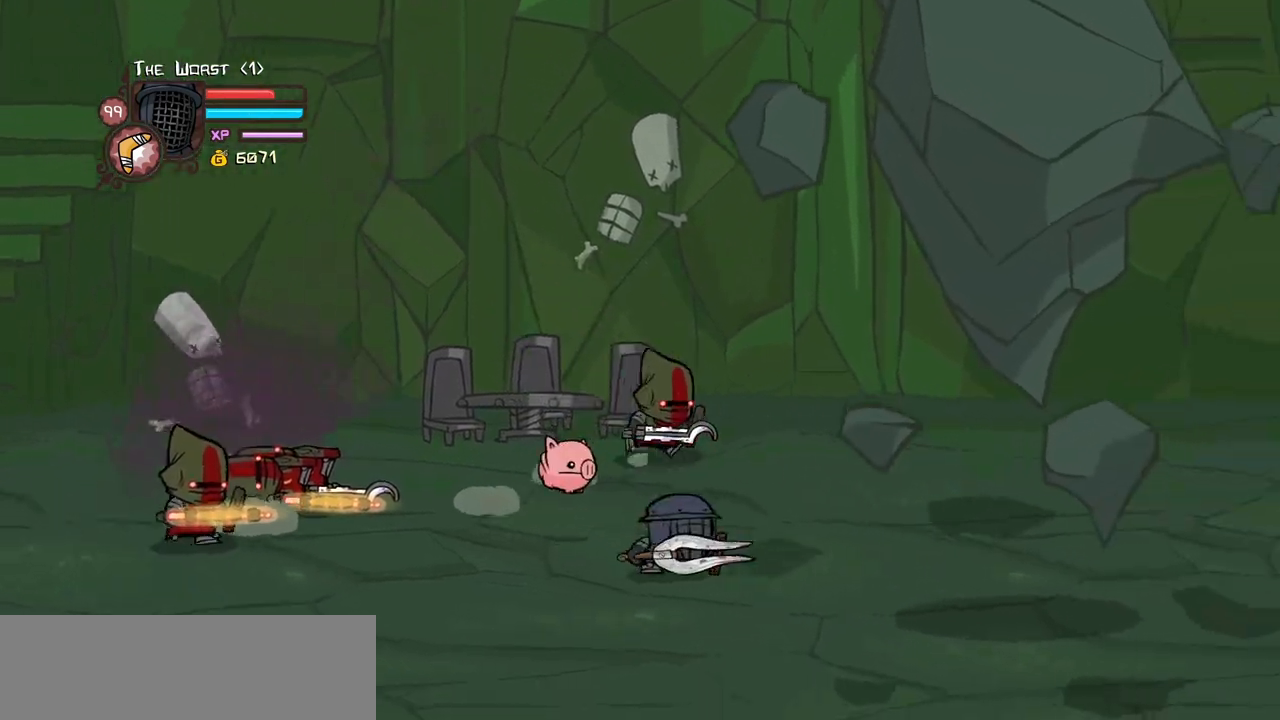
{"keys": ["right", "up"], "events": [[100, "up", "down"], [200, "up", "up"], [484, "up", "down"]]}